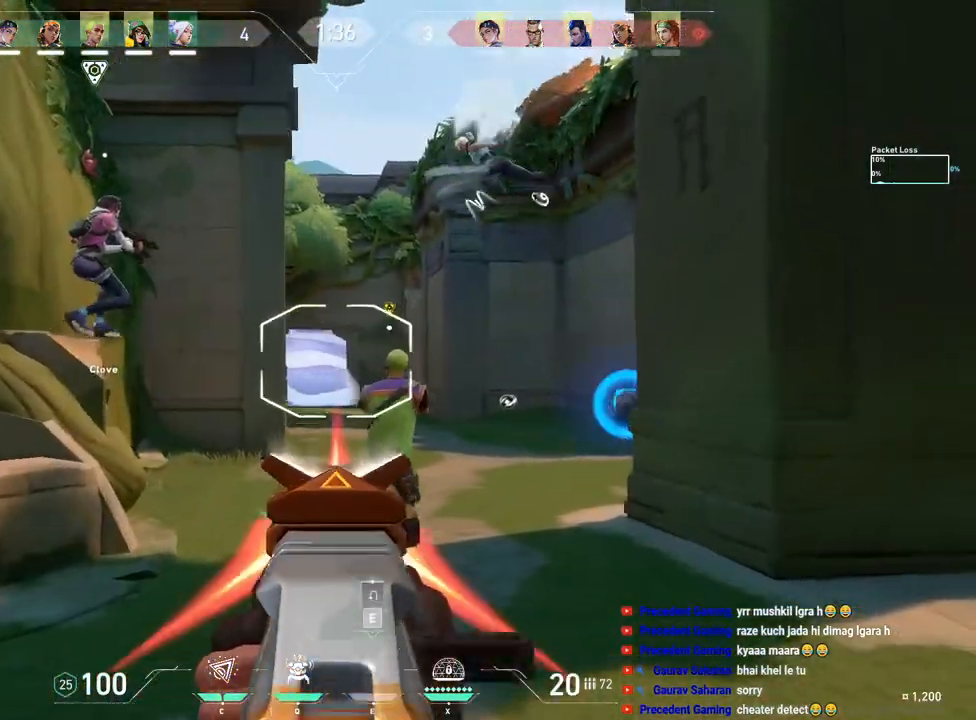
Gameplay with keyboard and mouse; each line is a JSON object with the keys and mouse buttons held at the frame after it. "events" lists presses ("down") and releases ("up") of "a", "ctrl", "d", "f", "q", "r", "s", "shift", "space", "tab", "w", "mouse_left", "mouse_wheel", "mouse_right", "mouse_mb4" and "mouse_mb5" between this image and that frame as [ms after this image, input, new state], when the widget could be followed in between. "mouse_left", "mouse_wheel", "mouse_right", "mouse_mb4", "mouse_mb5" = the "left", "wheel", "right", "mb4", "mb5" buttons of the "mouse" list. No other keys are recorded. "wheel" means that the mouse wheel is clicked or scrolled. Mouse movement is not recorded. Not read: e.
{"keys": [], "mouse": ["left"], "events": [[200, "mouse_left", "up"], [383, "mouse_left", "down"]]}
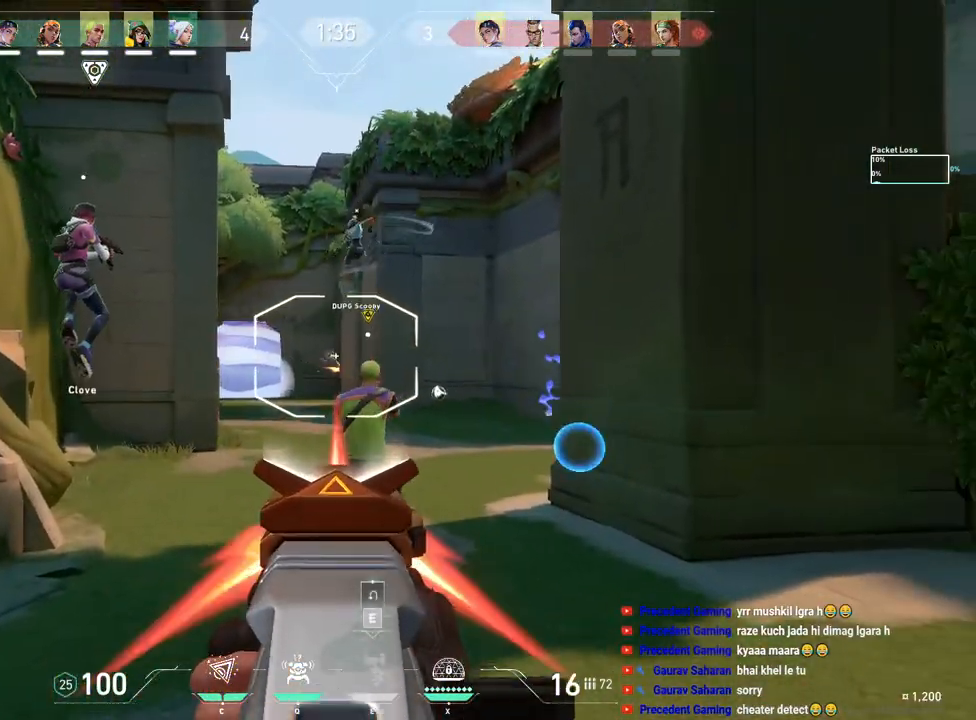
{"keys": ["d", "f"], "mouse": [], "events": [[100, "mouse_left", "up"], [283, "mouse_left", "down"], [450, "mouse_left", "up"], [483, "f", "down"], [500, "d", "down"]]}
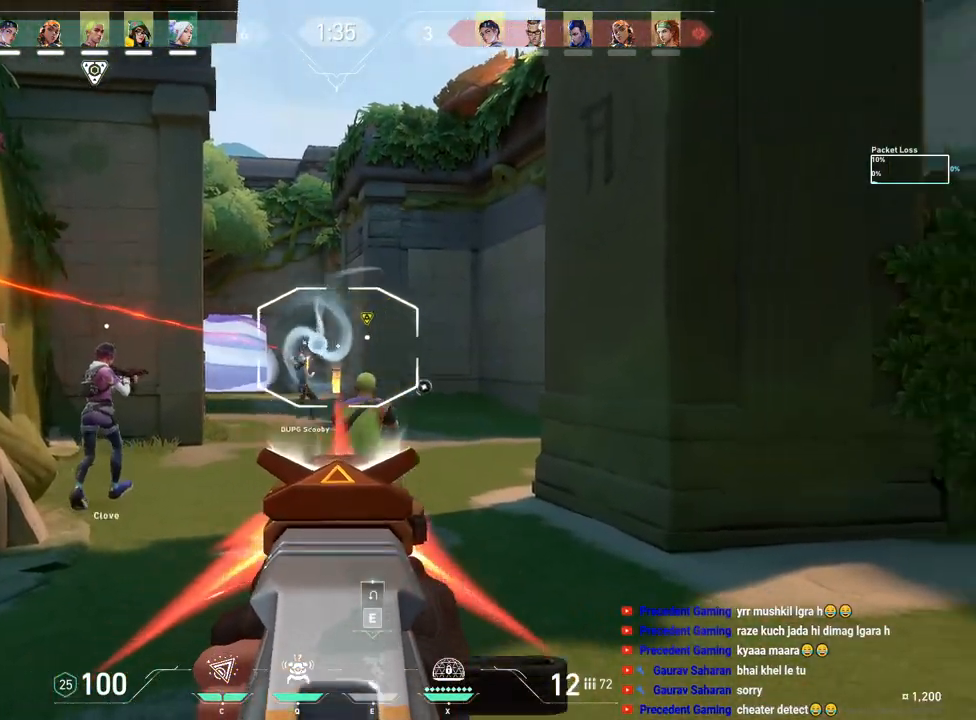
{"keys": ["w"], "mouse": [], "events": [[133, "d", "up"], [150, "f", "up"], [233, "mouse_left", "down"], [400, "mouse_left", "up"], [400, "w", "down"]]}
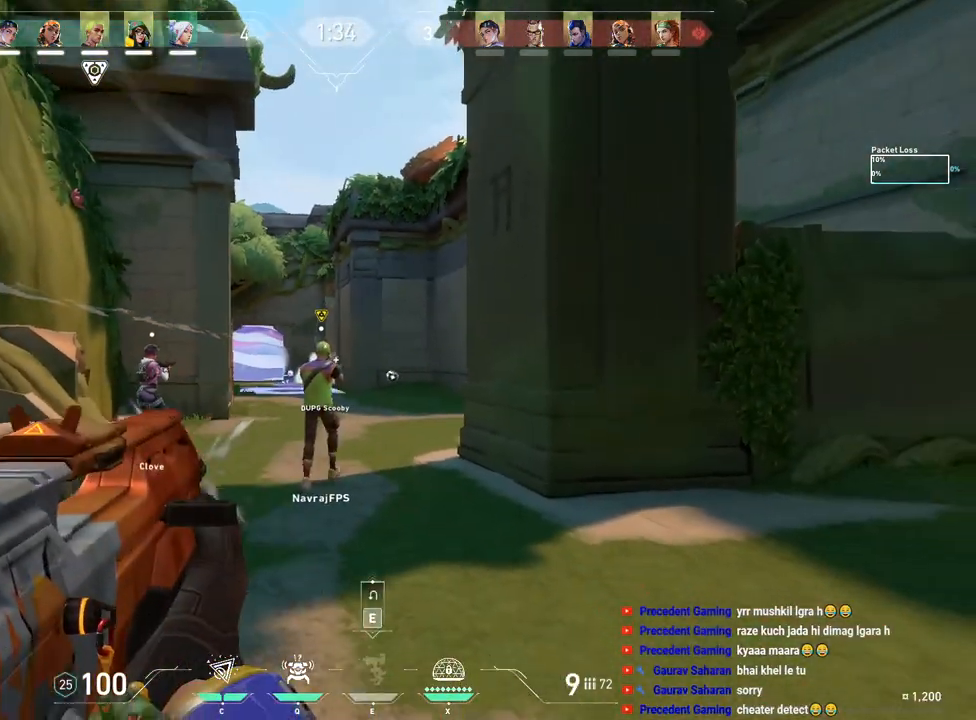
{"keys": ["d", "f", "w"], "mouse": []}
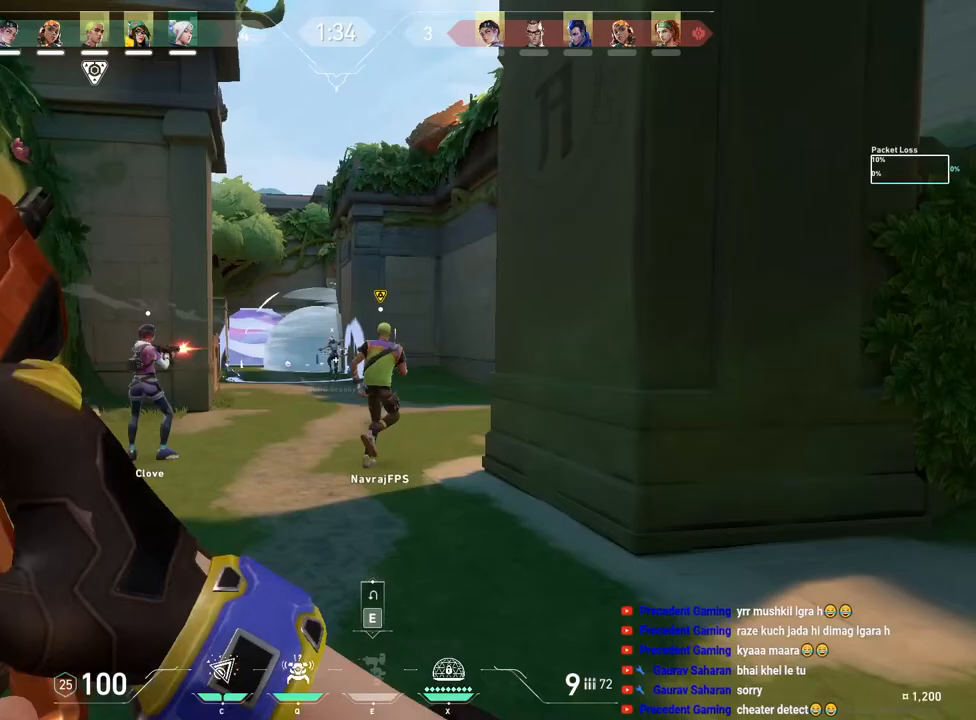
{"keys": ["w"], "mouse": [], "events": [[100, "d", "up"], [100, "f", "up"]]}
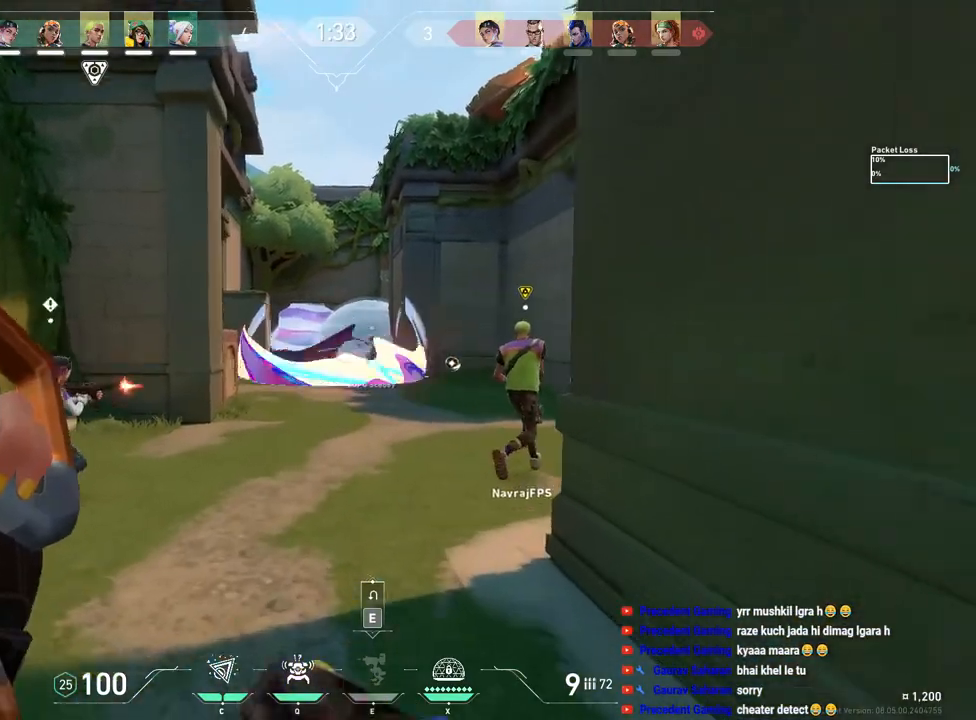
{"keys": ["tab", "w"], "mouse": [], "events": [[350, "tab", "down"]]}
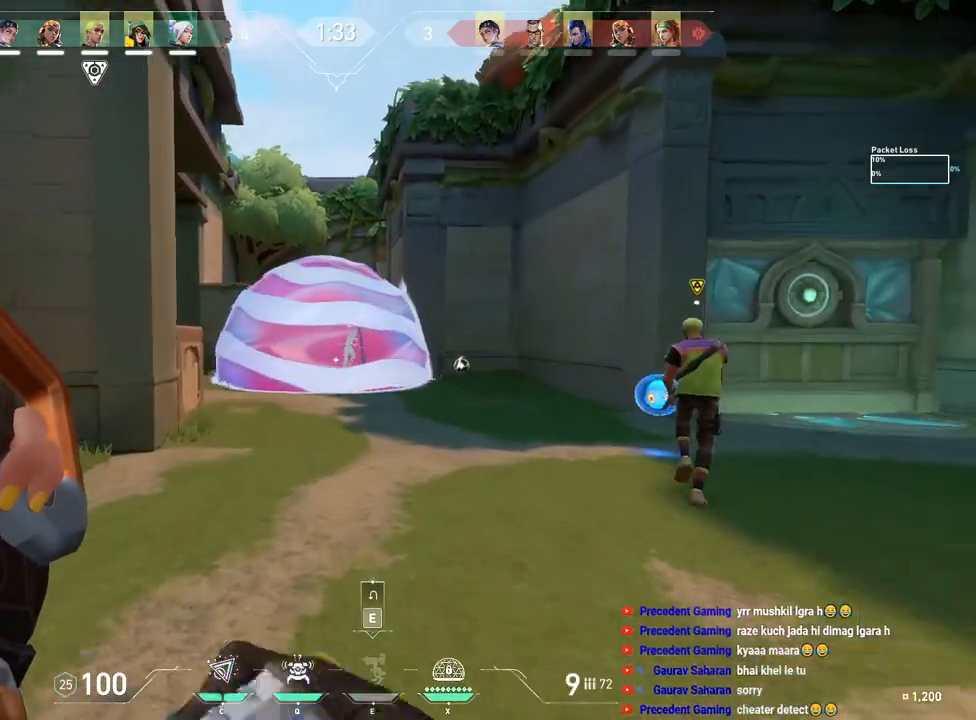
{"keys": ["w"], "mouse": [], "events": [[50, "d", "down"], [50, "f", "down"], [67, "tab", "up"], [417, "f", "up"], [483, "d", "up"]]}
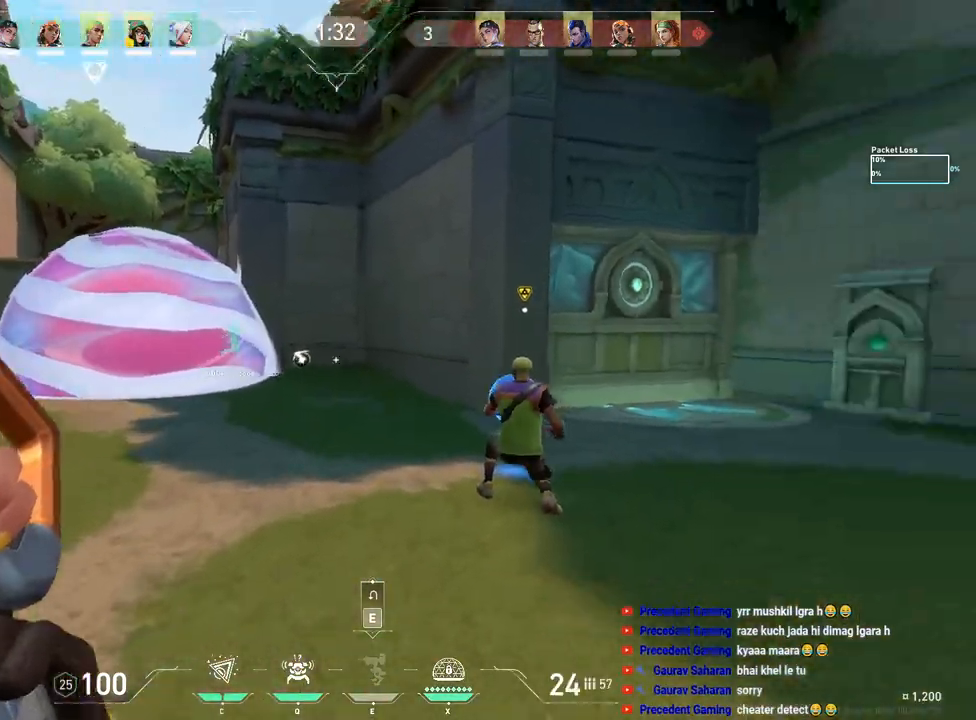
{"keys": ["w"], "mouse": [], "events": [[167, "d", "down"], [233, "d", "up"], [333, "d", "down"], [333, "f", "down"], [467, "d", "up"], [467, "f", "up"]]}
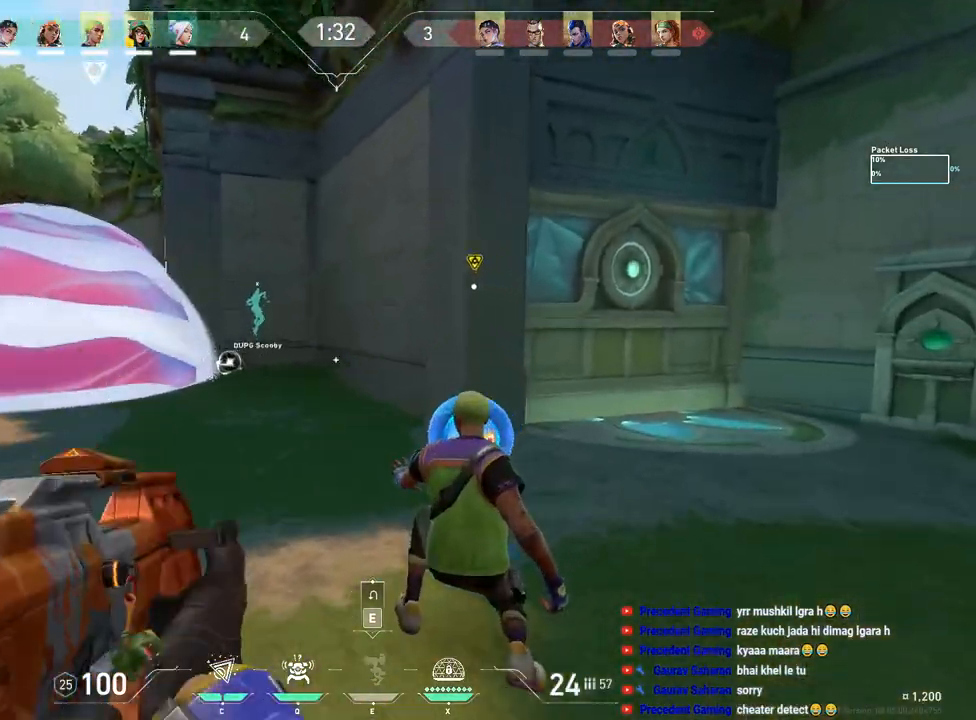
{"keys": ["a", "w"], "mouse": [], "events": [[67, "a", "down"]]}
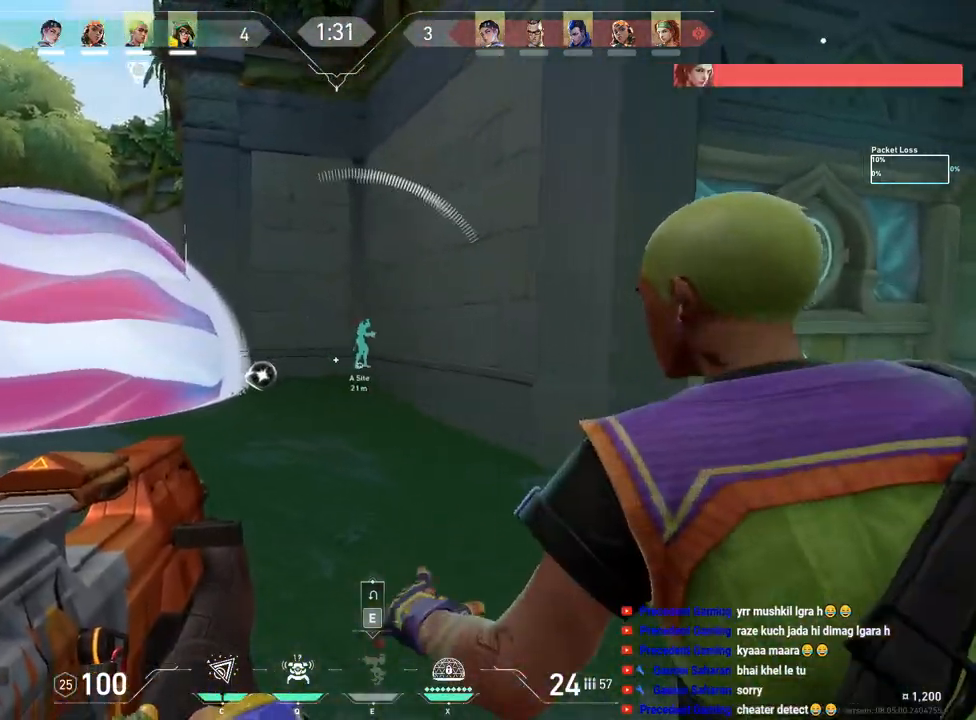
{"keys": ["a", "w"], "mouse": [], "events": []}
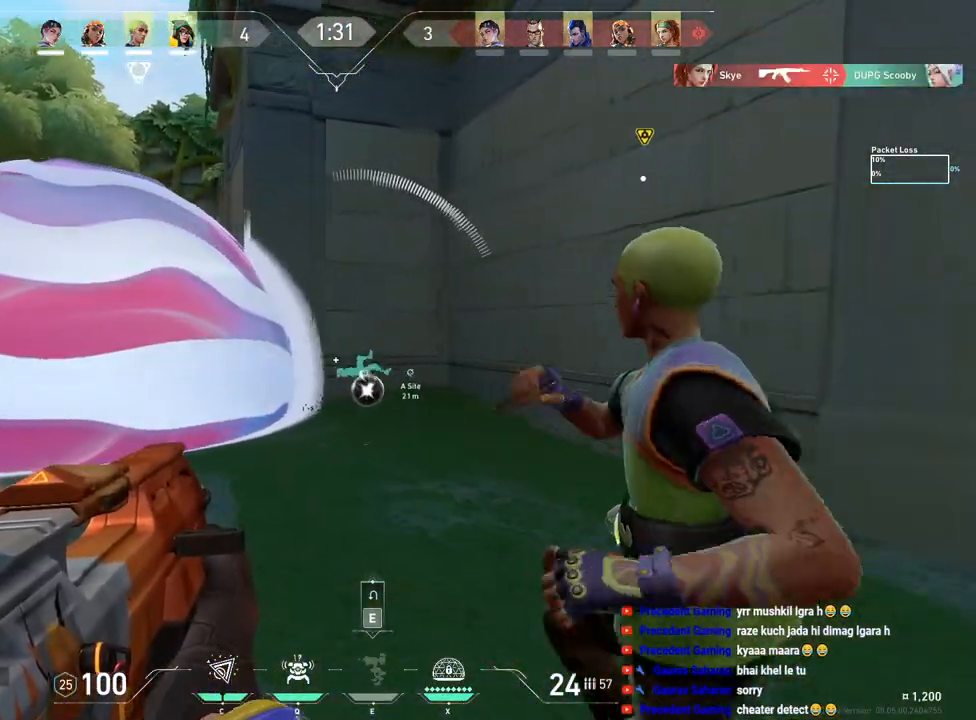
{"keys": ["a"], "mouse": [], "events": [[183, "w", "up"]]}
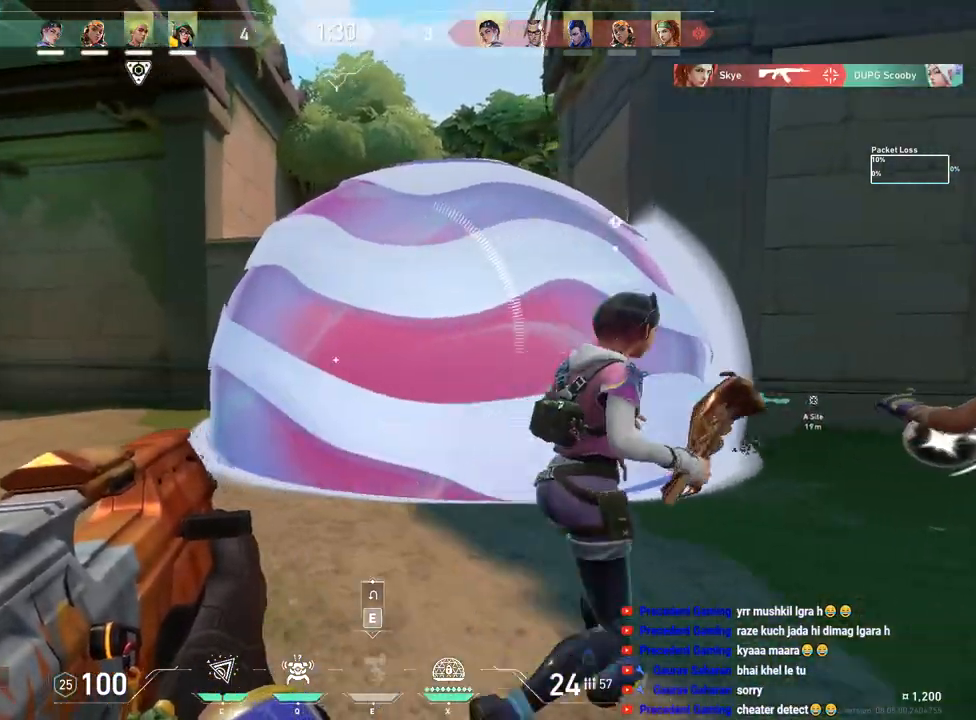
{"keys": ["w"], "mouse": [], "events": [[17, "w", "down"], [400, "a", "up"]]}
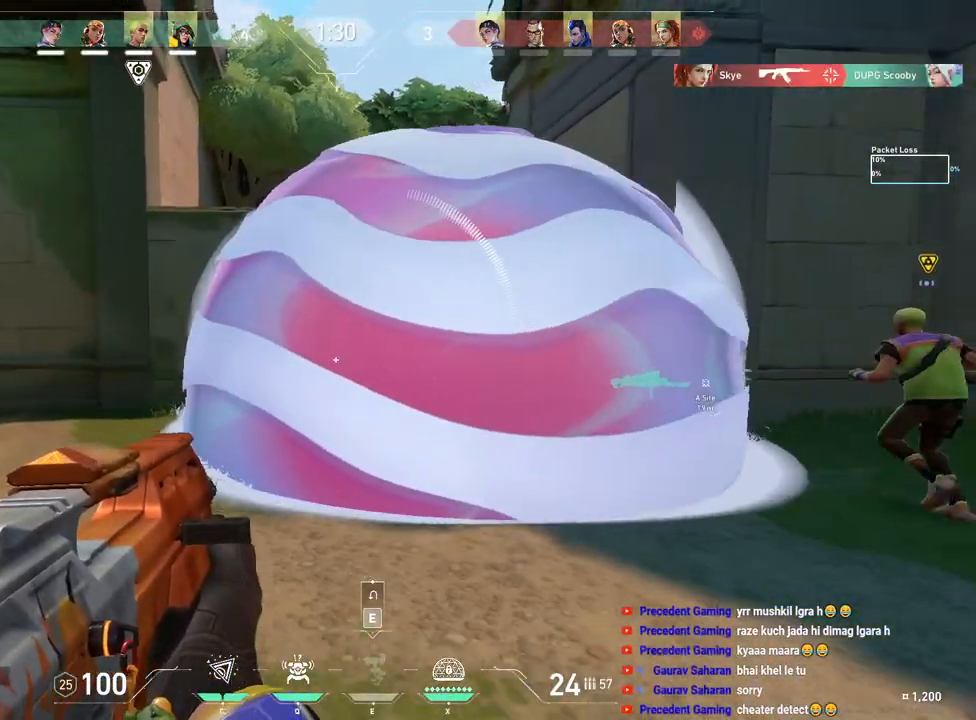
{"keys": ["a"], "mouse": [], "events": [[283, "a", "down"], [317, "w", "up"]]}
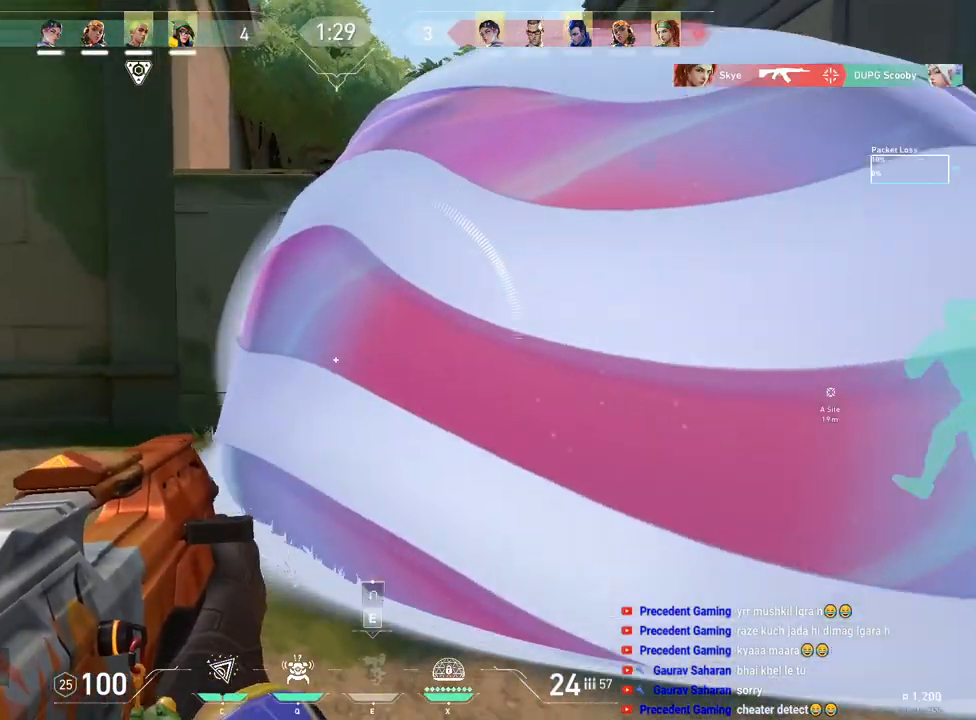
{"keys": ["a", "w"], "mouse": [], "events": [[483, "w", "down"]]}
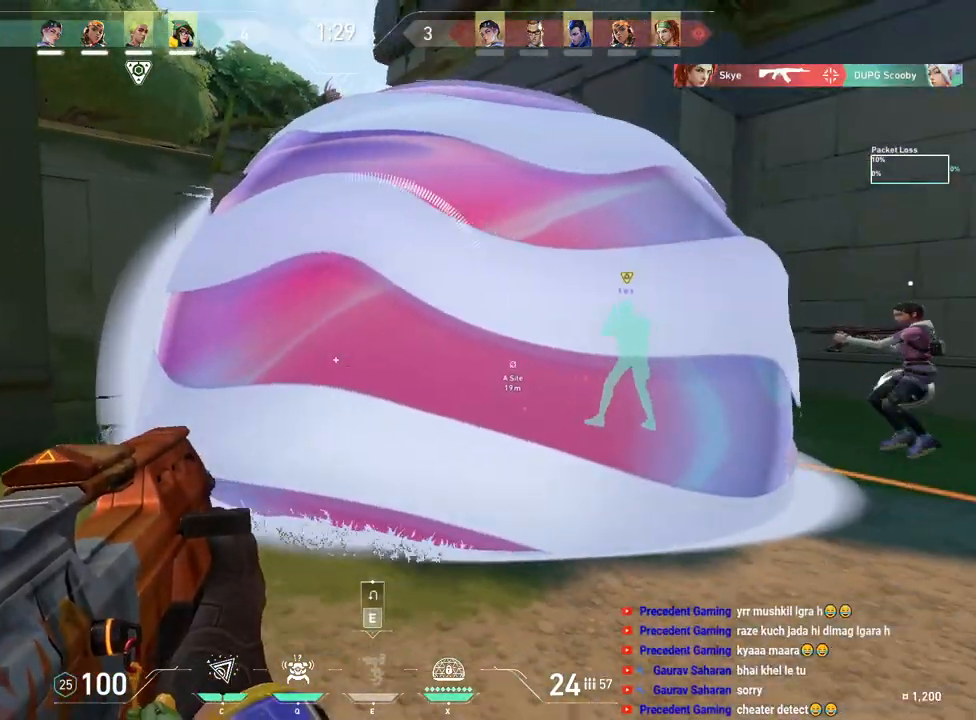
{"keys": [], "mouse": [], "events": [[450, "a", "up"], [500, "w", "up"]]}
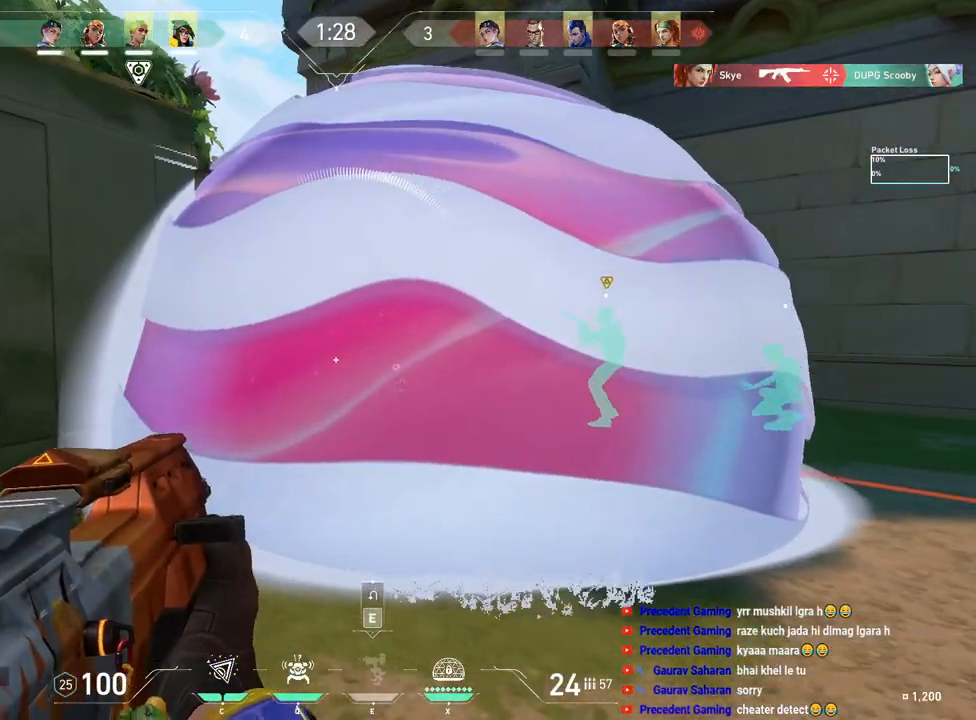
{"keys": ["a"], "mouse": [], "events": [[133, "a", "down"], [217, "a", "up"], [233, "d", "down"], [233, "f", "down"], [433, "a", "down"], [450, "d", "up"], [450, "f", "up"]]}